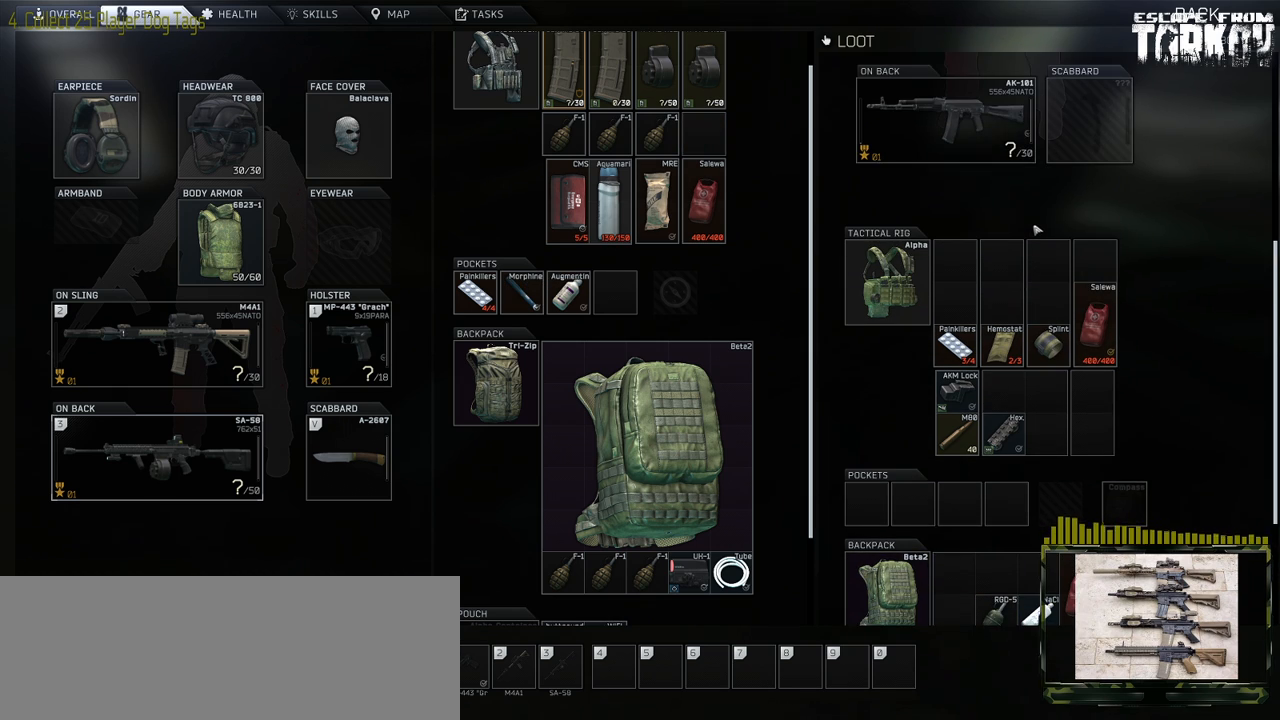
Gameplay with keyboard and mouse; each line is a JSON object with the keys and mouse buttons held at the frame after it. "events" lists presses ("down") and releases ("up") of "0", "1", "2", "3", "4", "5", "6", "7", "8", "9", "a", "alt_l", "alt_r", "b", "c", "caps_lock", "ctrl_l", "ctrl_r", "d", "down", "e", "escape", "f1", "f10", "f11", "f12", "f2", "f3", "f4", "f5", "f6", "f7", "f8", "f9", "g", "h", "i", "j", "k", "l", "left", "m", "n", "o", "p", "q", "r", "return", "right", "s", "shift_l", "shift_r", "space", "super", "t", "tab", "tilde", "u", "up", "v", "w", "x", "y", "z" and "mouse_wheel" between this image and that frame as [ms after this image, input, new state], when the widget could be followed in between. "mouse_wheel" = the "wheel" button of the "mouse" list. No other keys are recorded. "wheel" means that the mouse wheel is clicked or scrolled. Mouse movement is not recorded. Not read: f.
{"keys": [], "mouse": [], "events": [[50, "w", "down"], [367, "w", "up"]]}
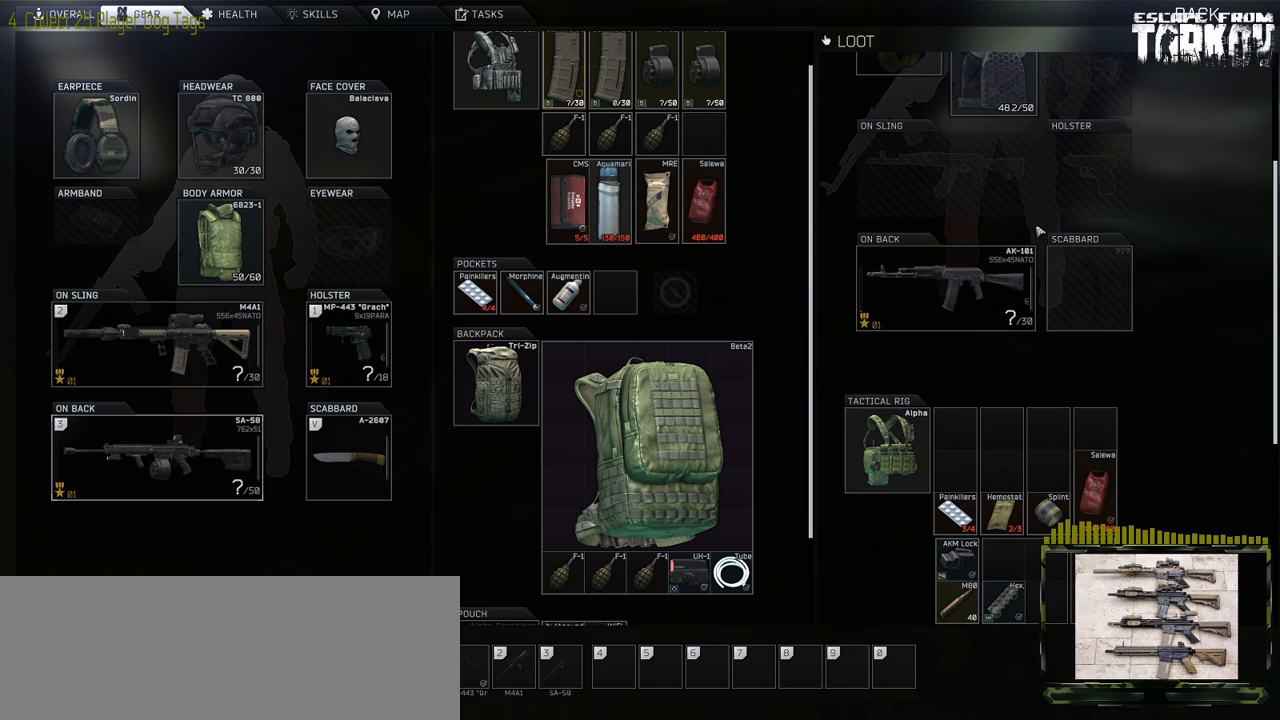
{"keys": [], "mouse": [], "events": []}
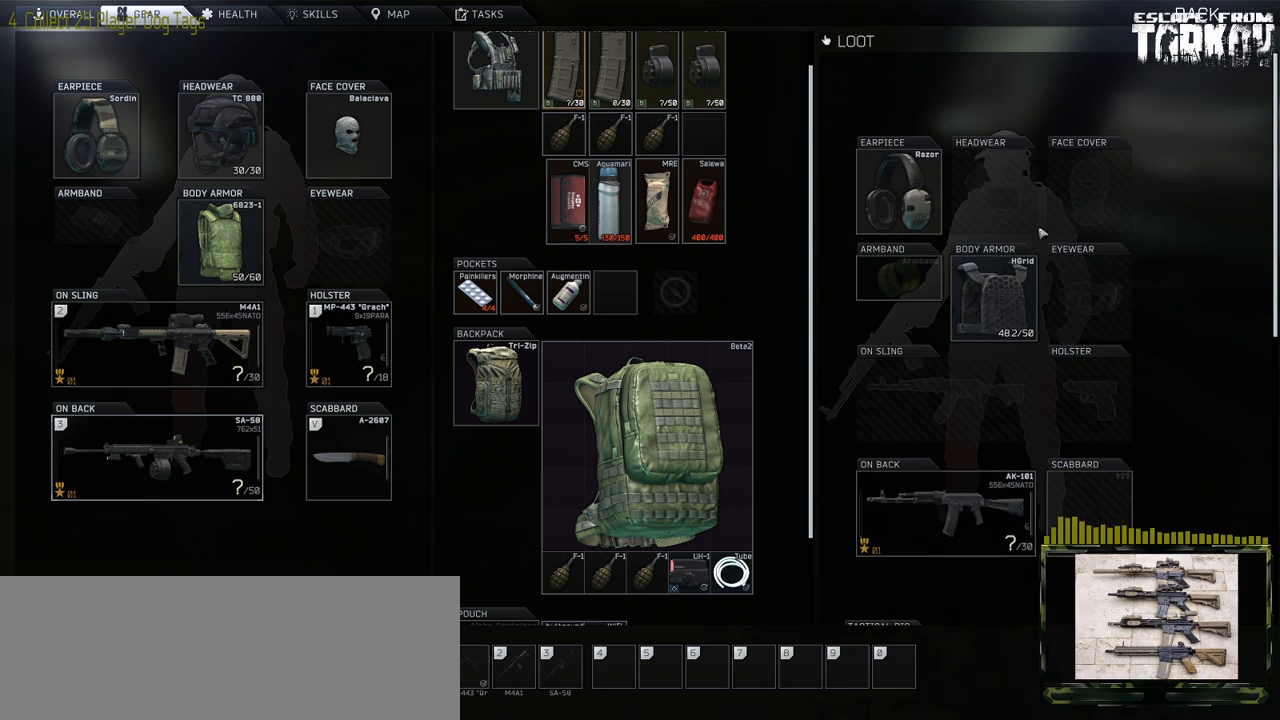
{"keys": [], "mouse": [], "events": []}
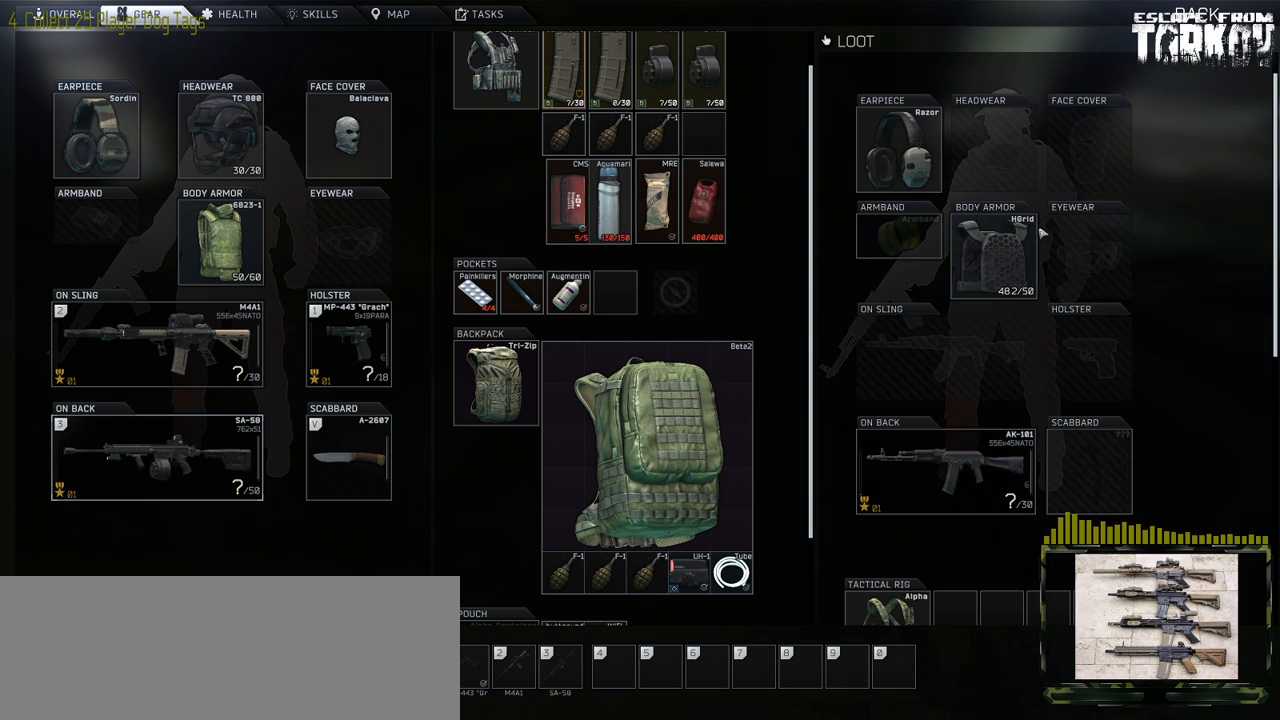
{"keys": [], "mouse": [], "events": []}
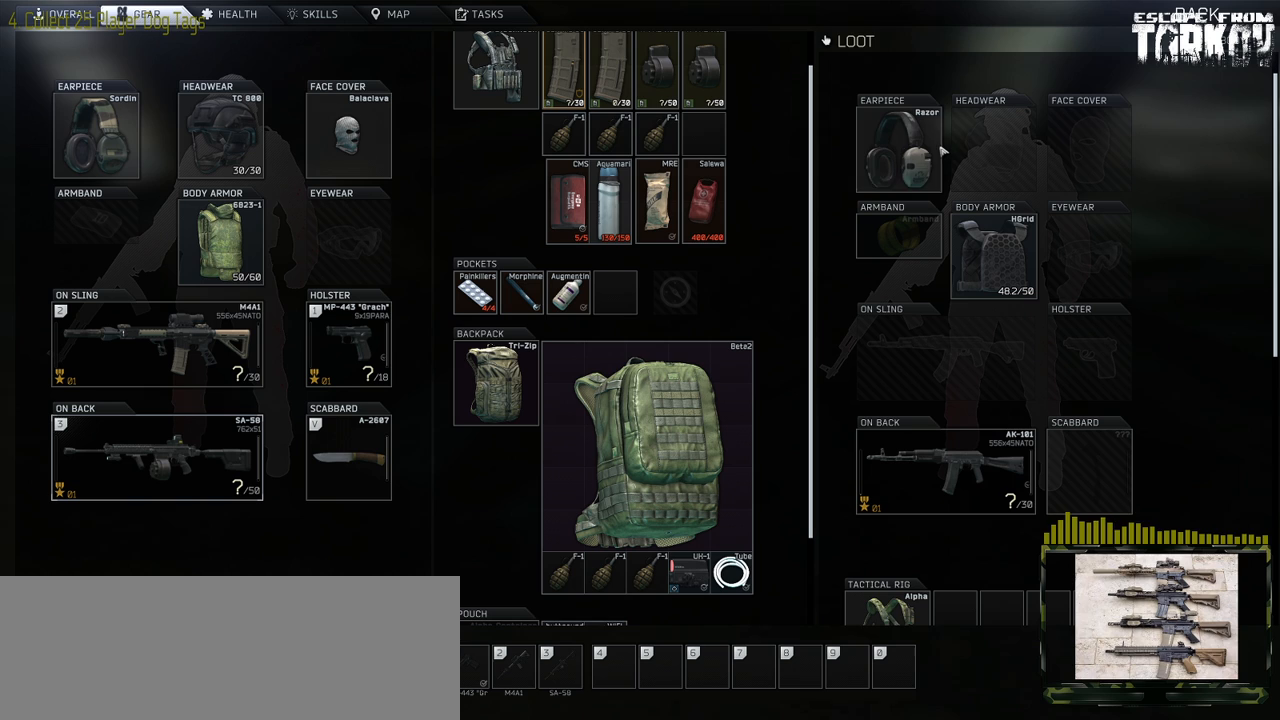
{"keys": [], "mouse": [], "events": []}
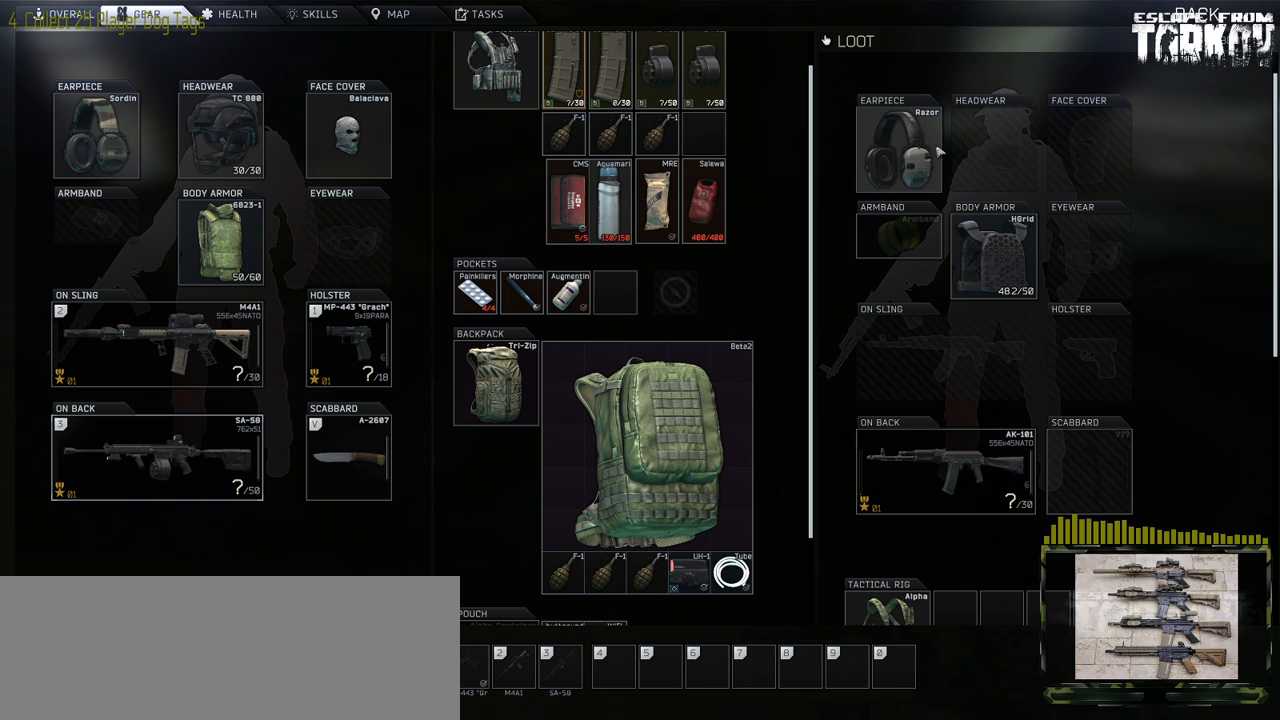
{"keys": [], "mouse": [], "events": []}
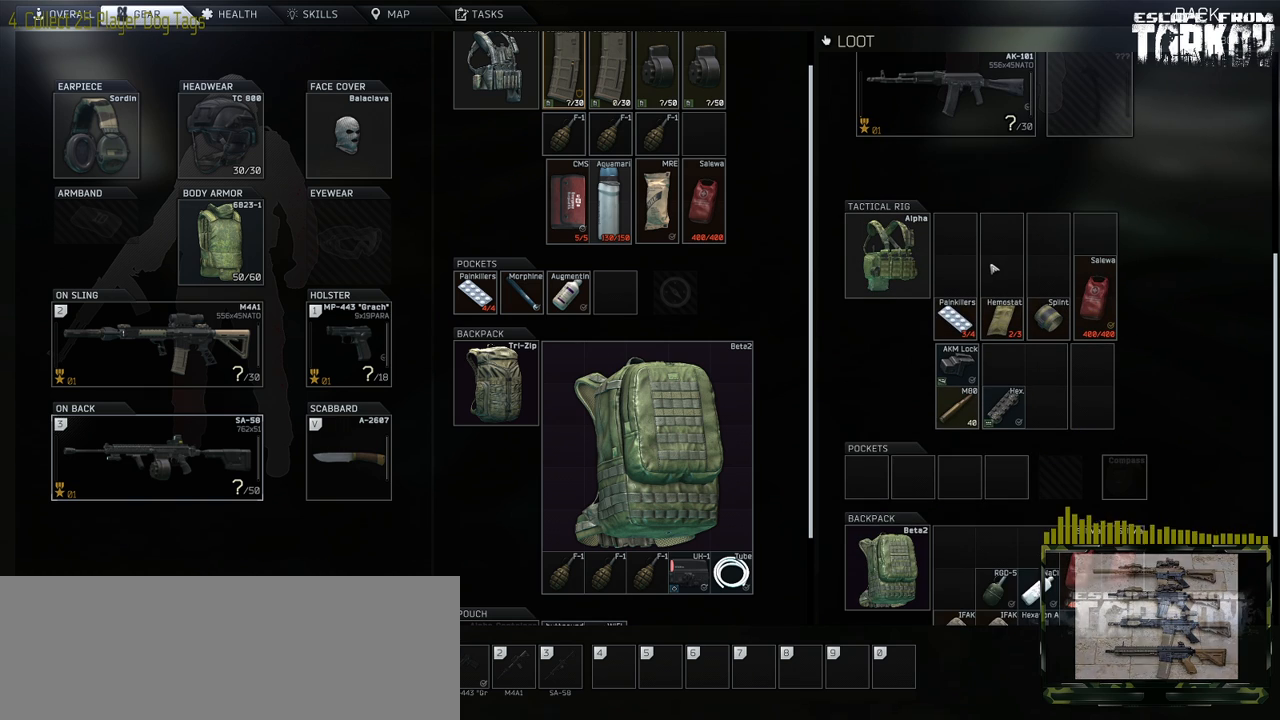
{"keys": ["w"], "mouse": [], "events": [[33, "w", "down"]]}
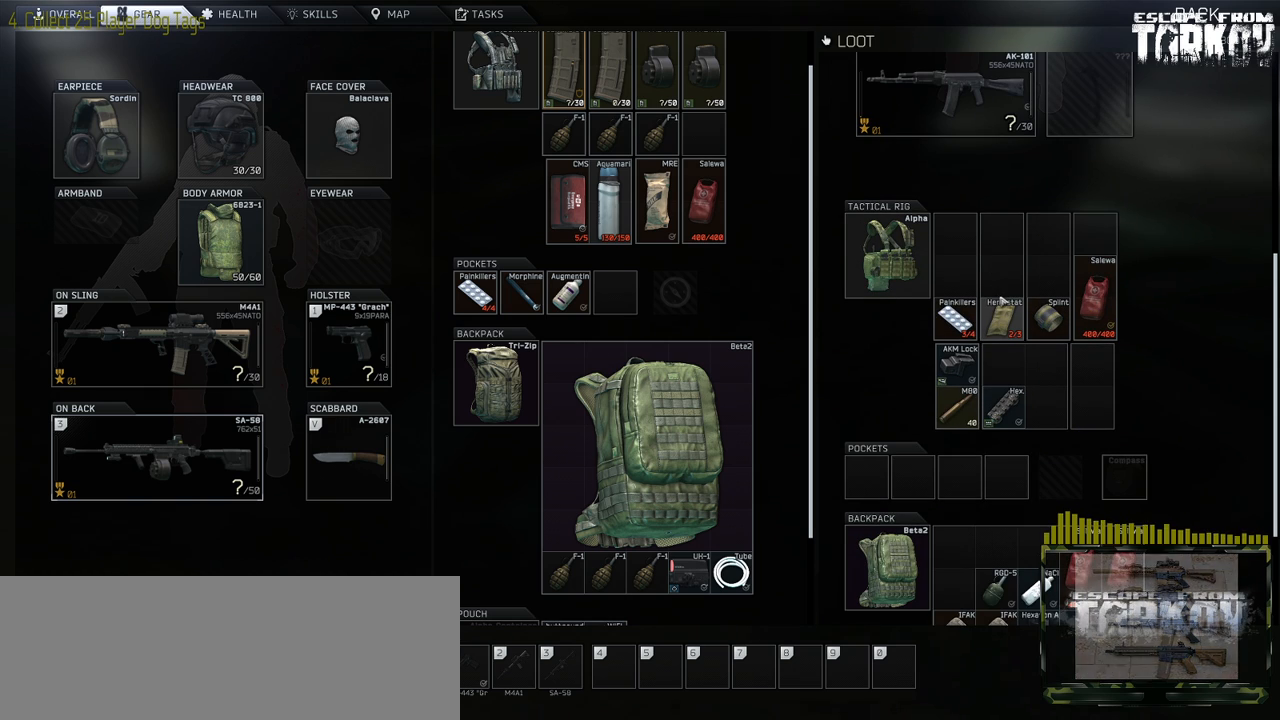
{"keys": ["w"], "mouse": [], "events": []}
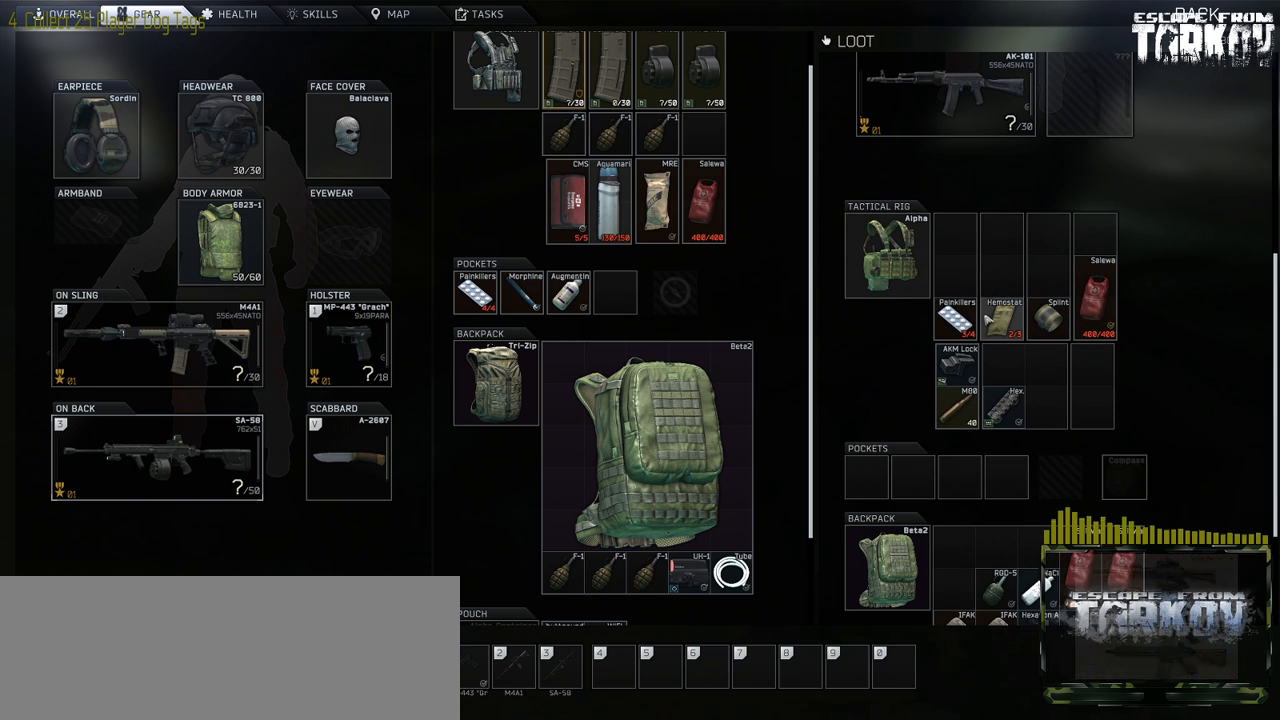
{"keys": ["w"], "mouse": [], "events": []}
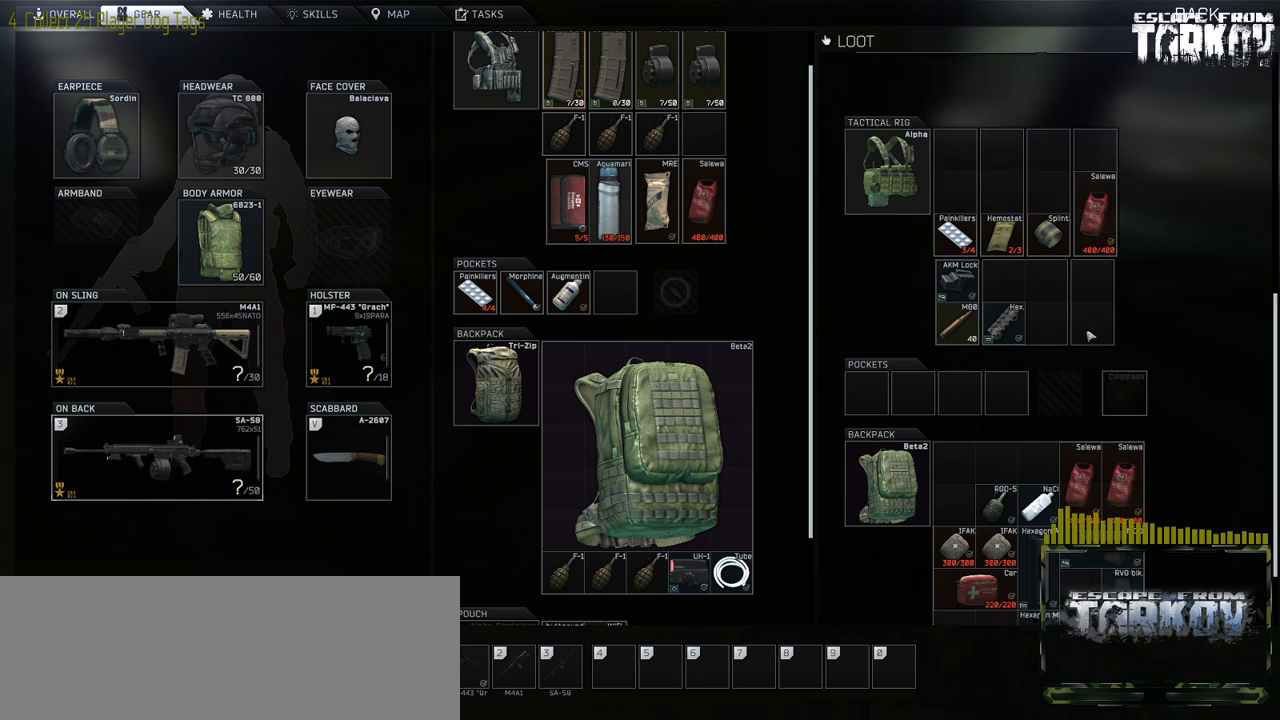
{"keys": ["w"], "mouse": [], "events": []}
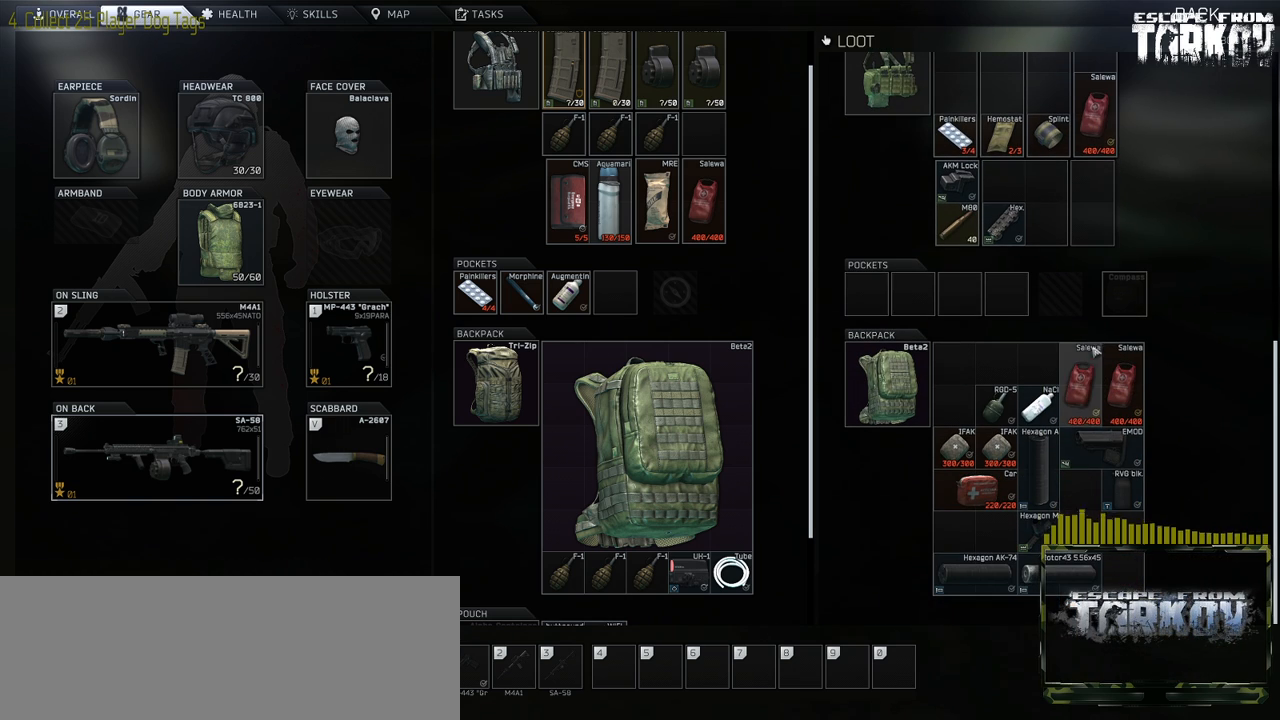
{"keys": ["w"], "mouse": [], "events": []}
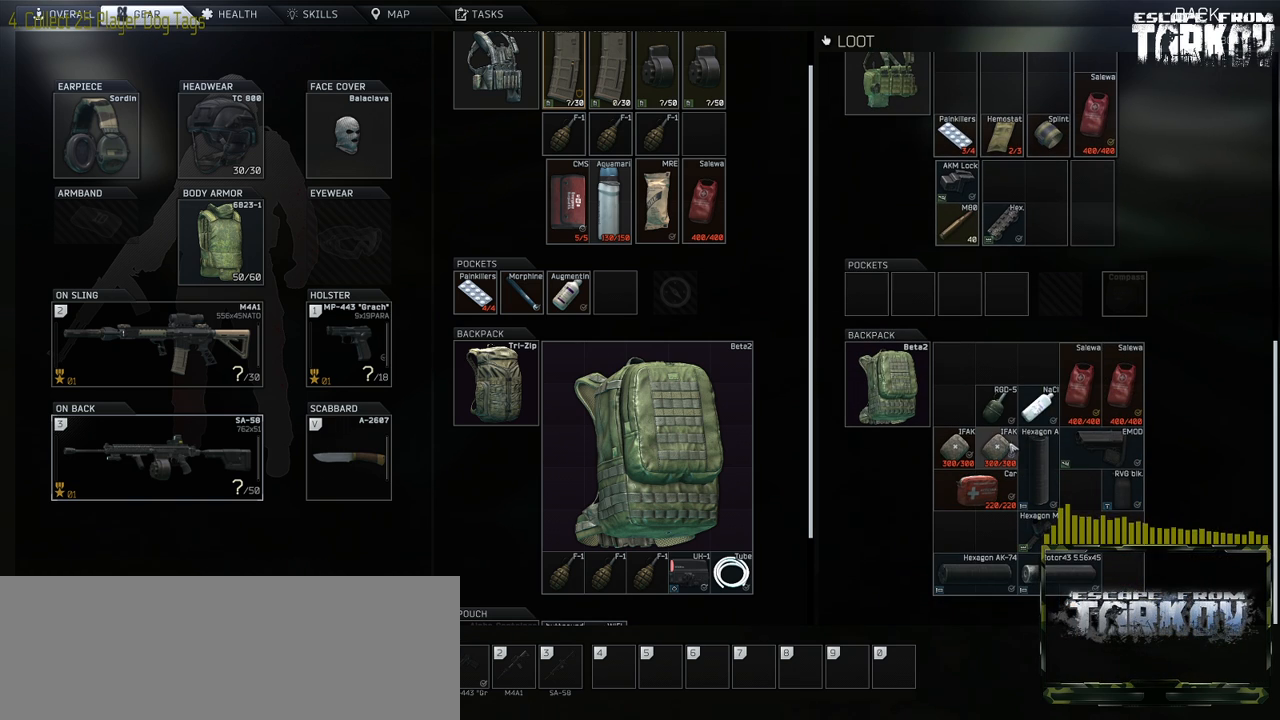
{"keys": ["w"], "mouse": [], "events": []}
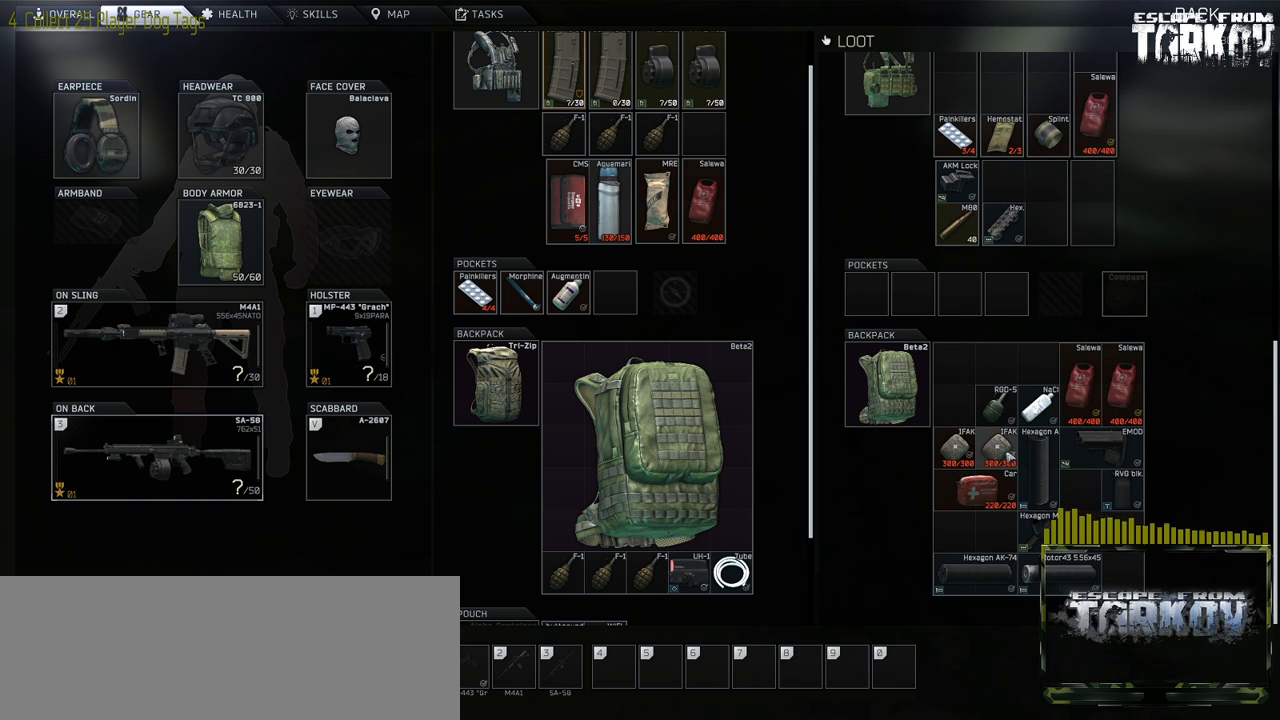
{"keys": ["w"], "mouse": [], "events": []}
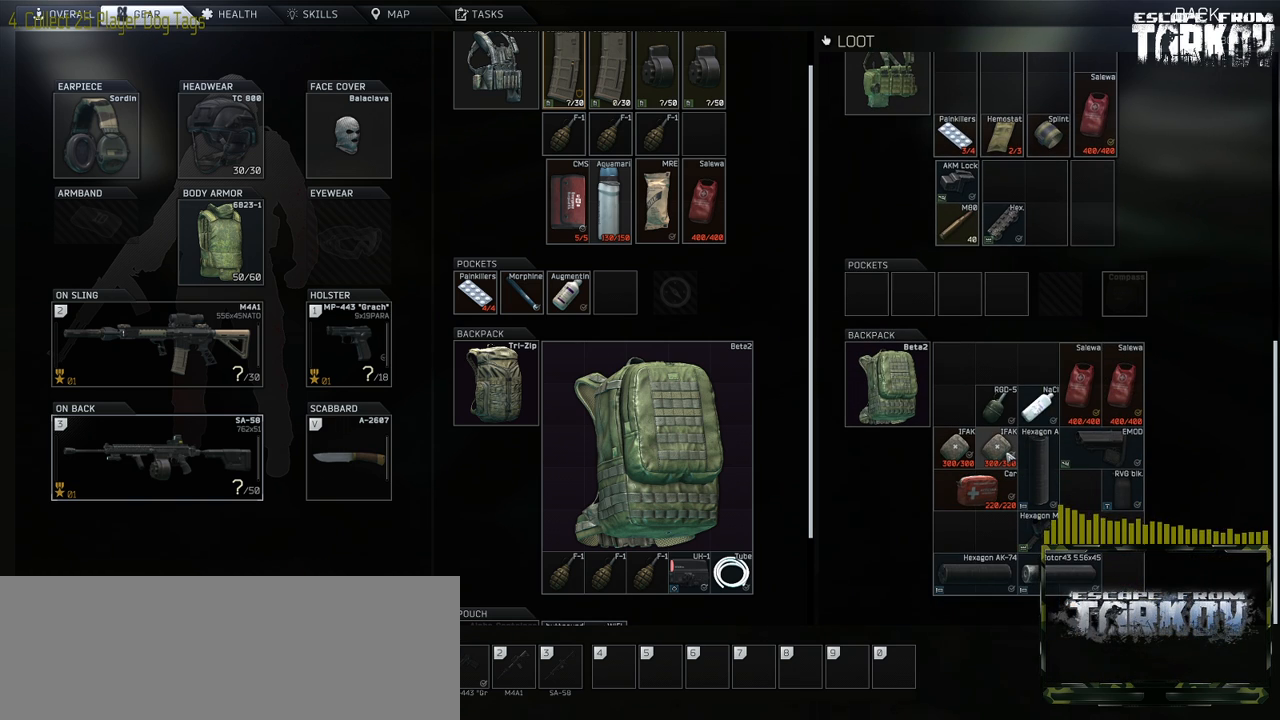
{"keys": ["w"], "mouse": [], "events": []}
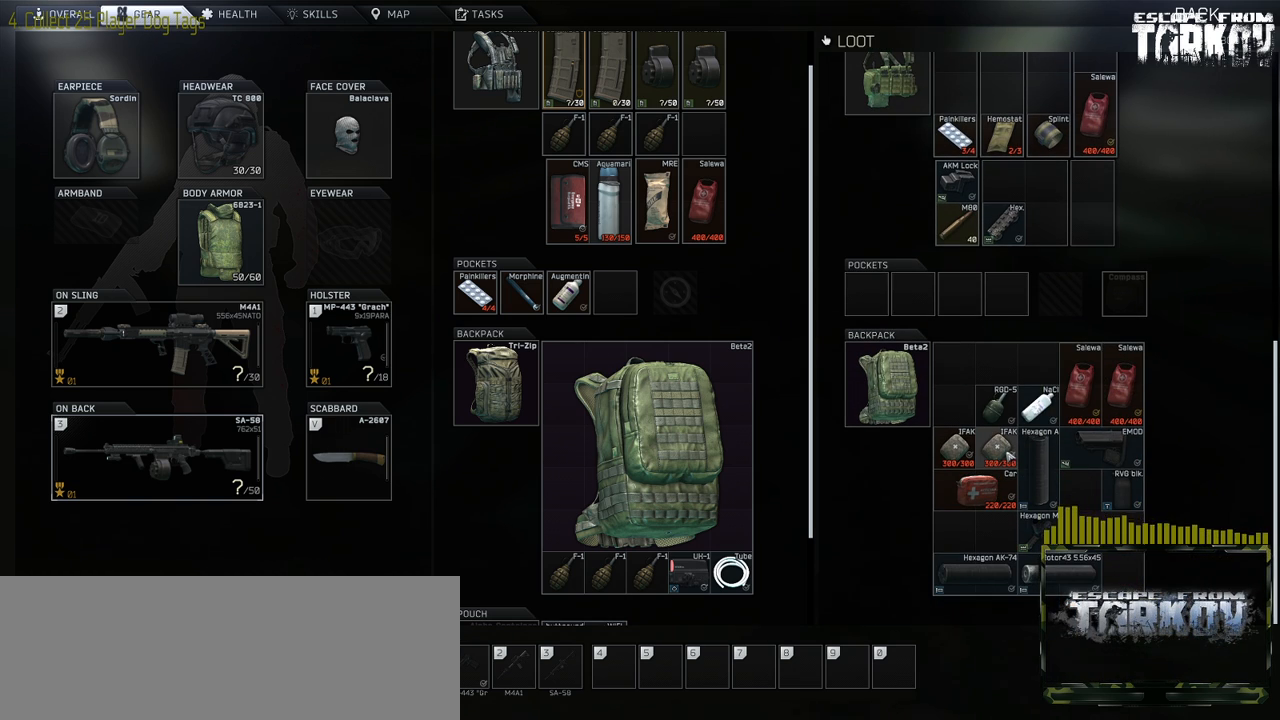
{"keys": ["w"], "mouse": [], "events": []}
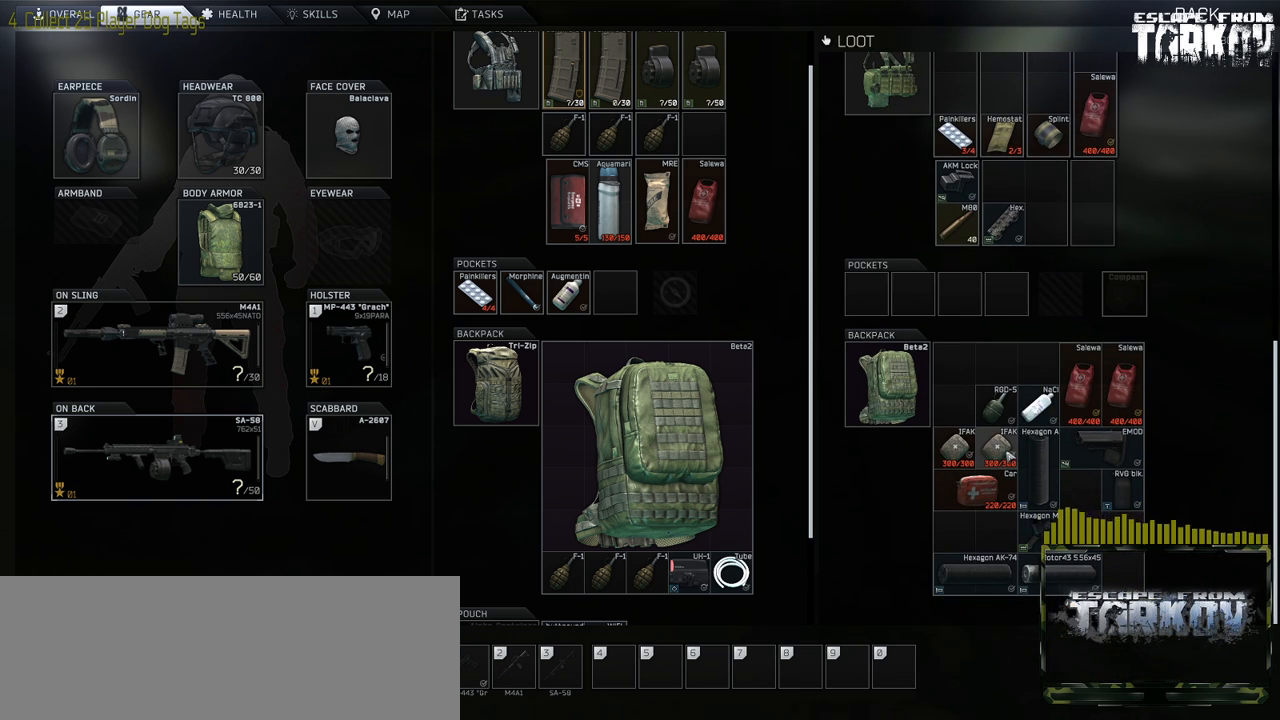
{"keys": ["w"], "mouse": [], "events": []}
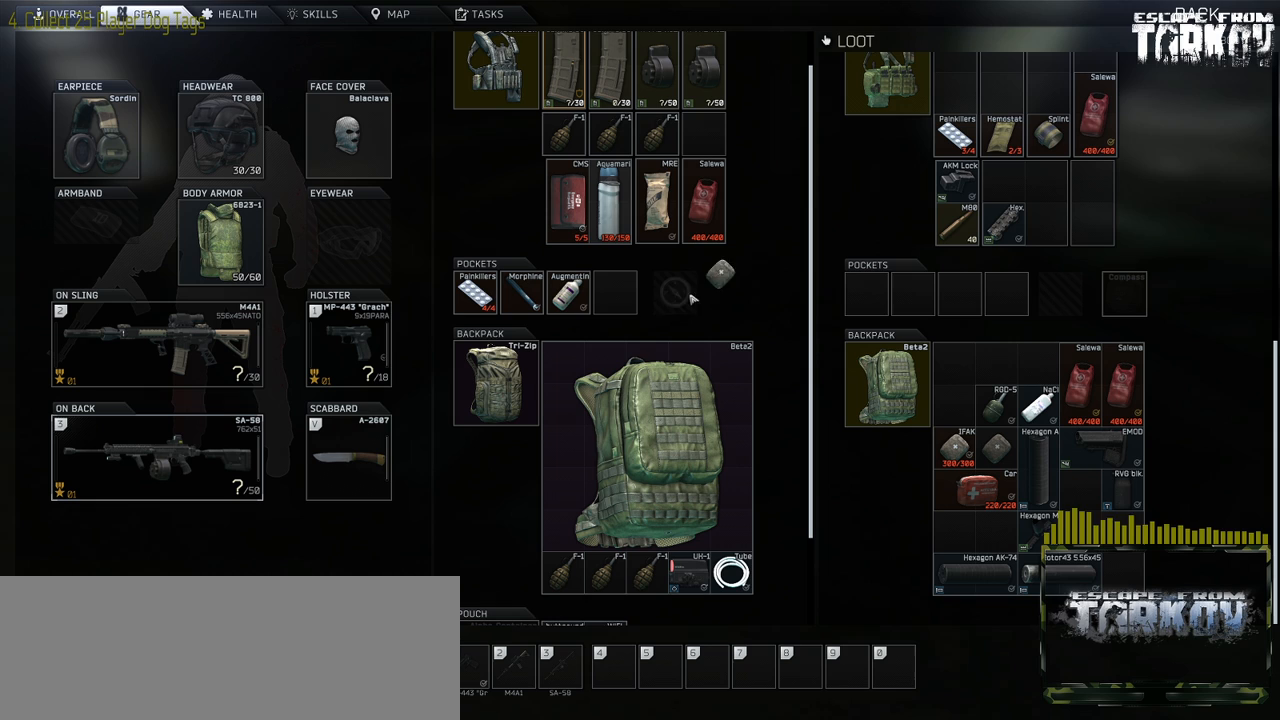
{"keys": ["w"], "mouse": [], "events": []}
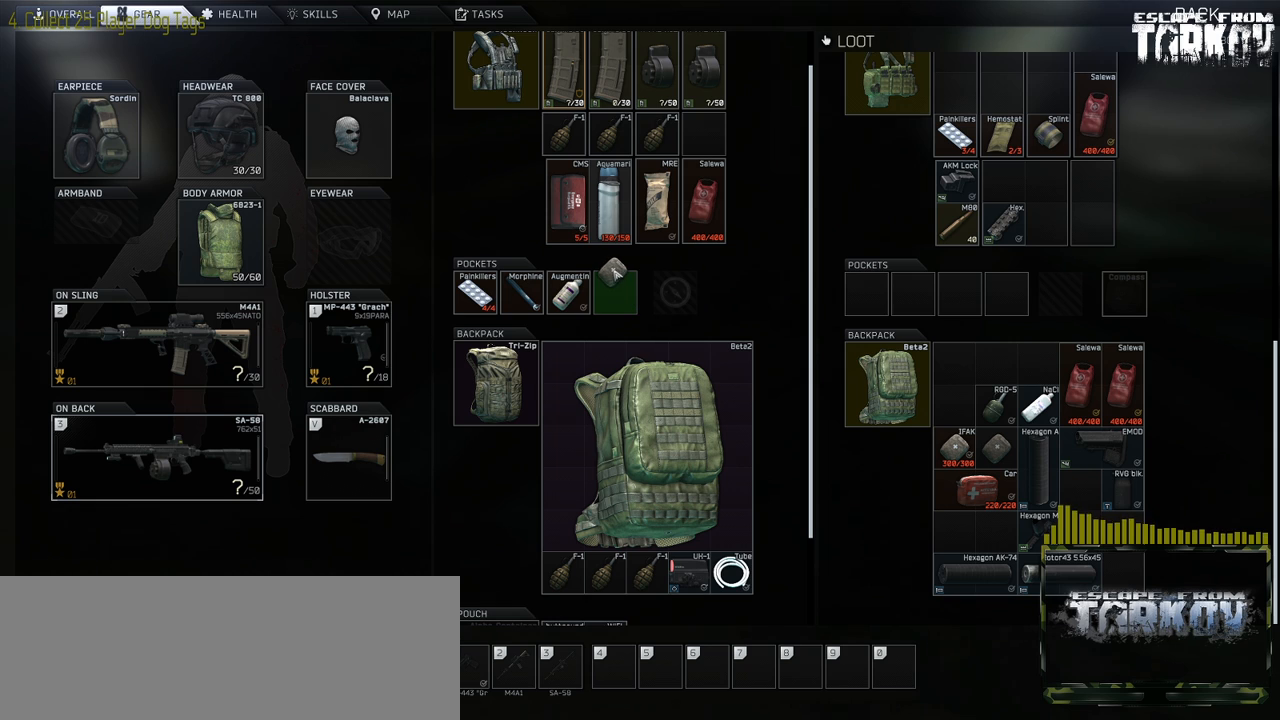
{"keys": ["w"], "mouse": [], "events": []}
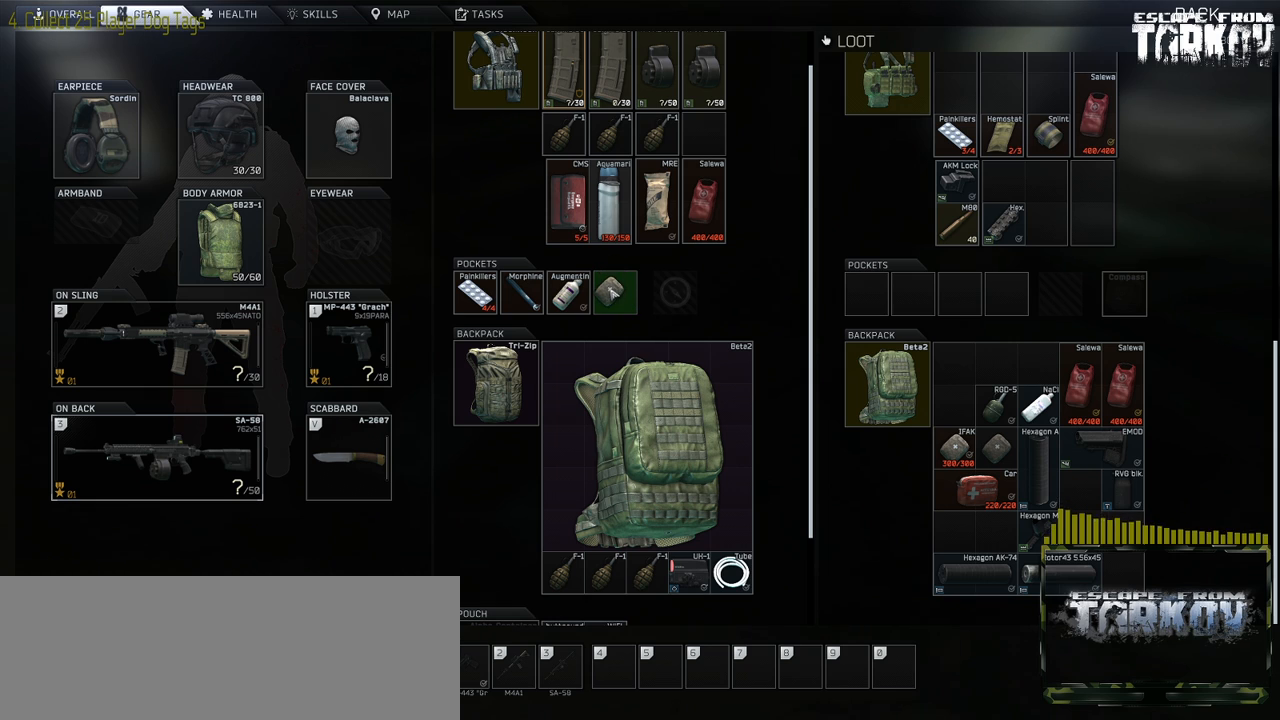
{"keys": ["w"], "mouse": [], "events": []}
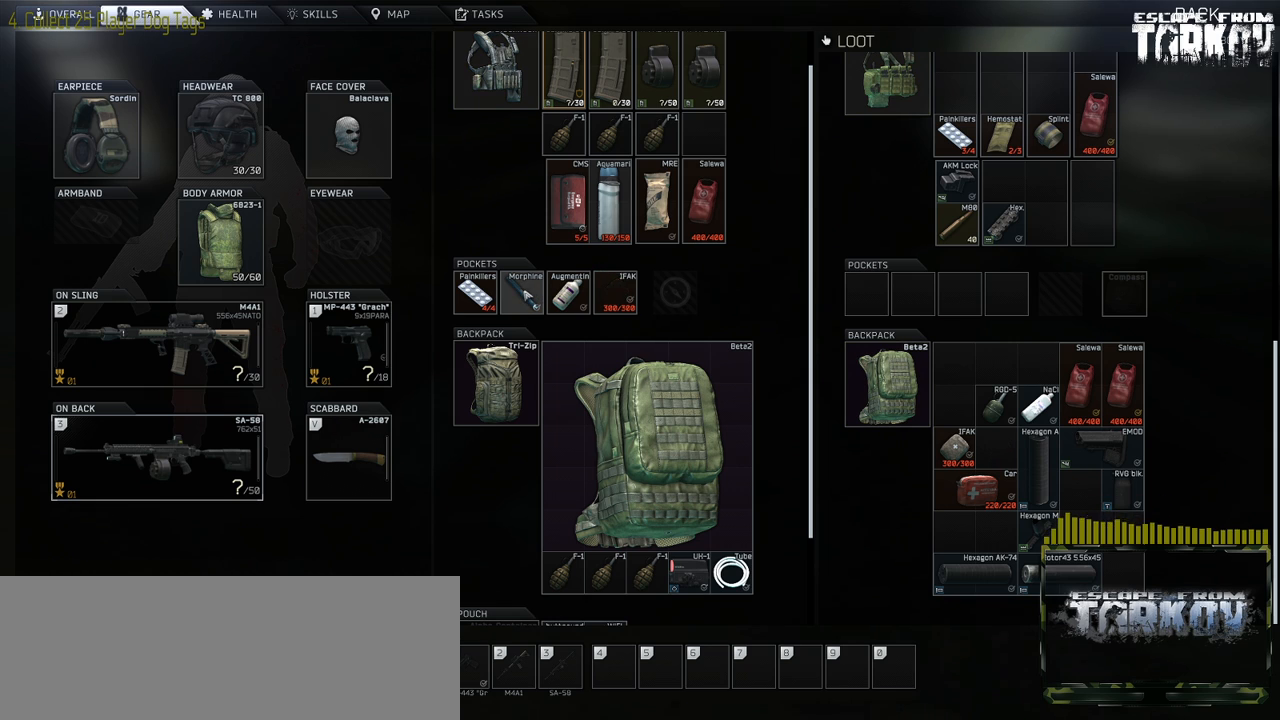
{"keys": ["w"], "mouse": [], "events": []}